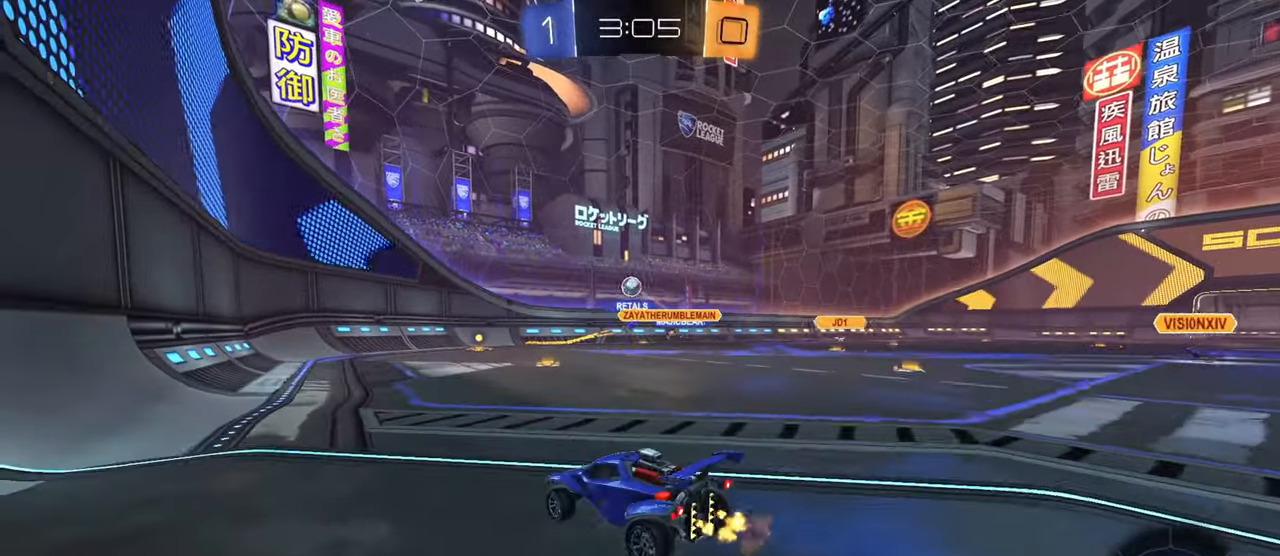
Gameplay with a controller (PlayStation layout); each line is a JSON object with the inputs held at the frame after it. "events" lists button and stick changes between this image and that frame as [ms after this image, input, new state], when the widget could be followed in between.
{"buttons": ["R2"], "left_stick": "center", "right_stick": "center", "events": [[34, "left_stick", "left"], [184, "left_stick", "center"]]}
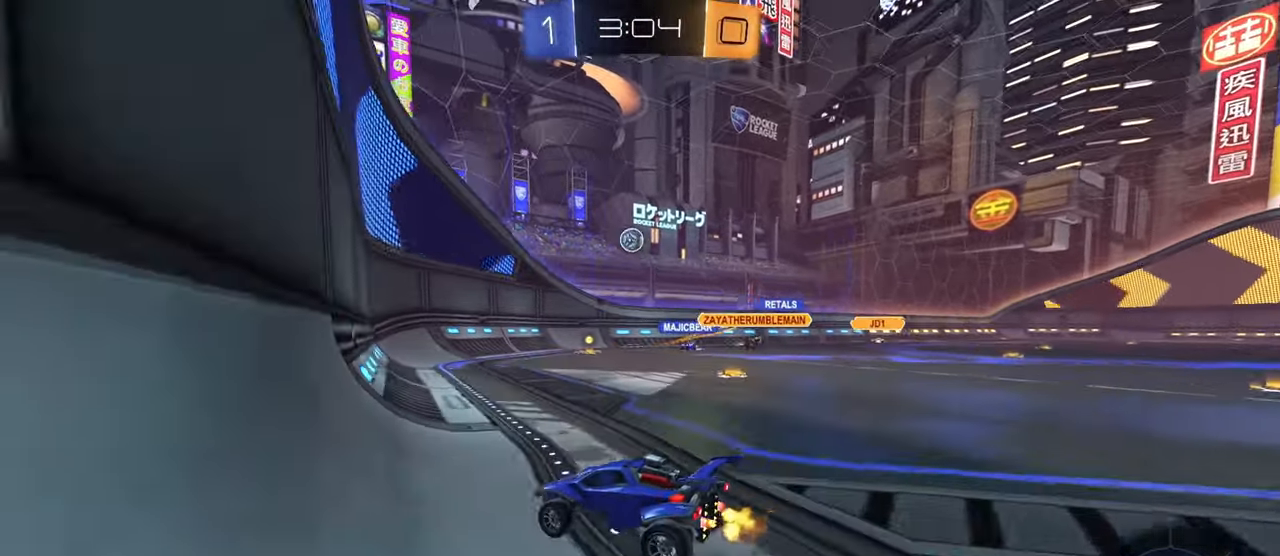
{"buttons": ["L2"], "left_stick": "center", "right_stick": "center", "events": [[50, "left_stick", "left"], [183, "left_stick", "center"], [400, "L2", "down"], [434, "R2", "up"]]}
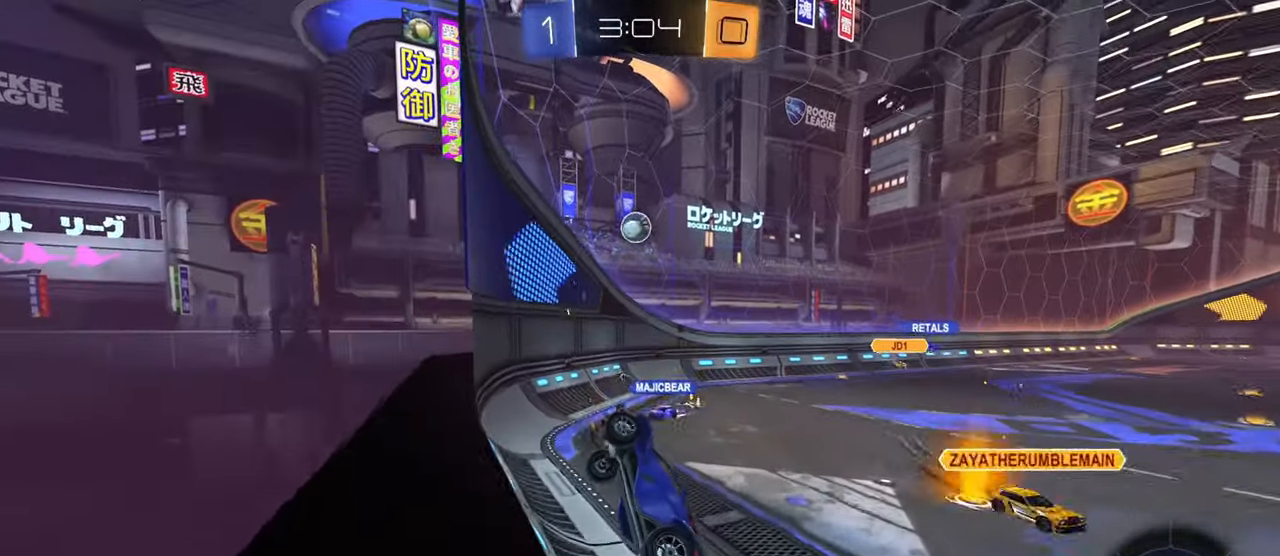
{"buttons": ["R2"], "left_stick": "center", "right_stick": "center", "events": [[17, "R2", "down"], [67, "L2", "up"], [134, "left_stick", "right"], [251, "left_stick", "center"]]}
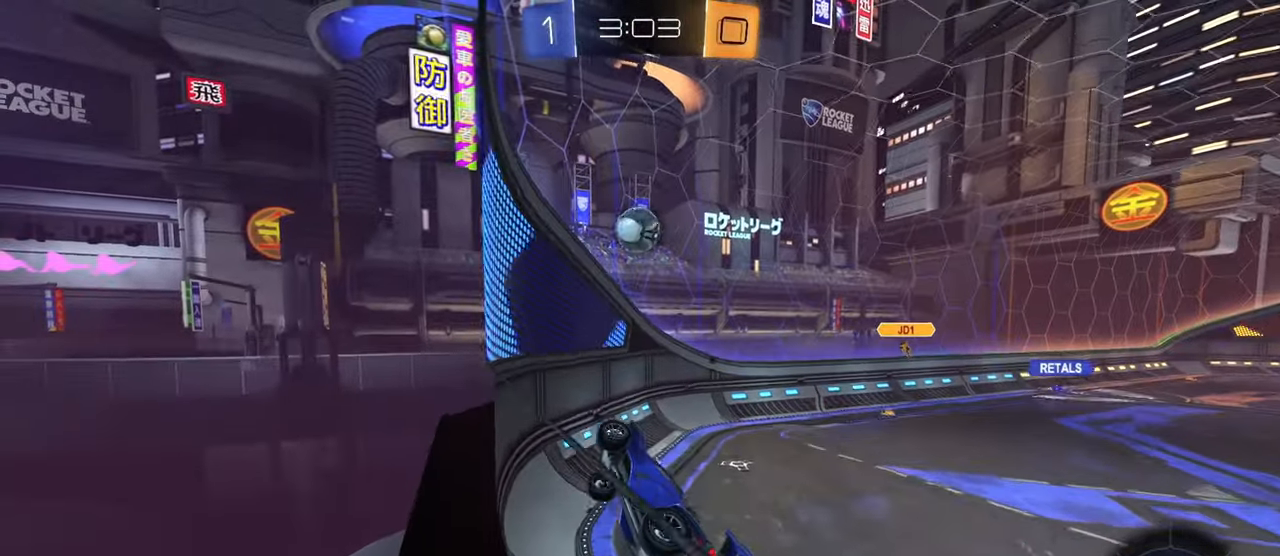
{"buttons": ["R2"], "left_stick": "right", "right_stick": "center", "events": [[267, "left_stick", "right"], [367, "left_stick", "center"], [484, "left_stick", "right"]]}
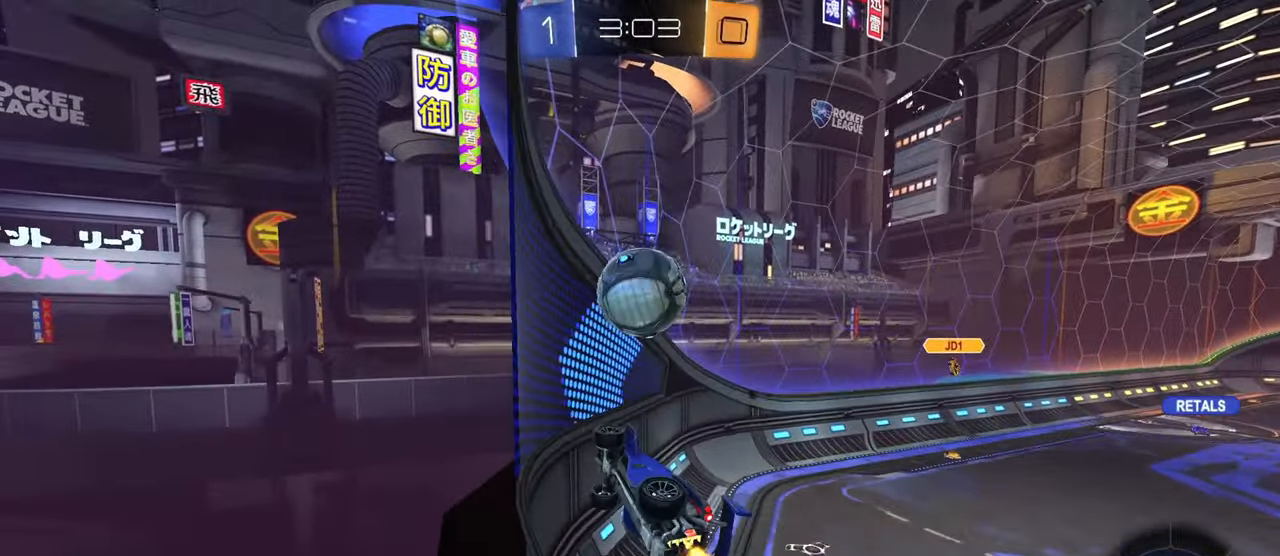
{"buttons": ["CROSS", "CIRCLE", "R2"], "left_stick": "center", "right_stick": "center", "events": [[67, "CIRCLE", "down"], [101, "left_stick", "center"], [151, "left_stick", "down-right"], [317, "left_stick", "up-left"], [351, "CROSS", "down"], [384, "CROSS", "up"], [434, "CROSS", "down"], [501, "left_stick", "center"]]}
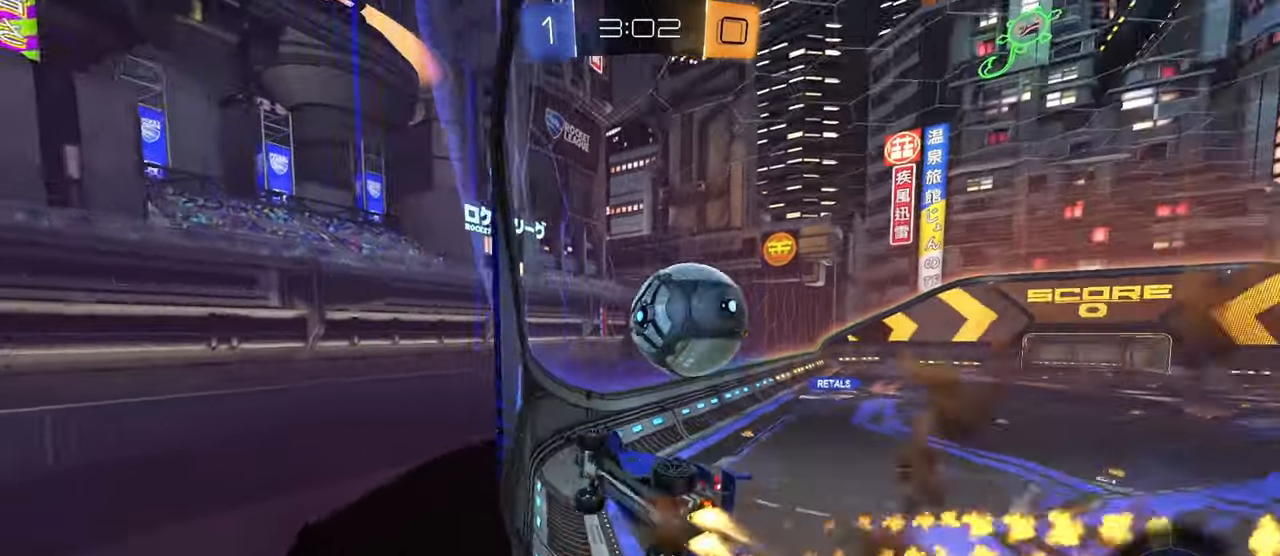
{"buttons": ["CROSS", "CIRCLE", "L1", "R2"], "left_stick": "down", "right_stick": "center", "events": [[33, "left_stick", "right"], [83, "CROSS", "up"], [183, "left_stick", "center"], [317, "left_stick", "right"], [384, "CROSS", "down"], [400, "L1", "down"], [400, "left_stick", "down"], [434, "CIRCLE", "up"], [484, "CIRCLE", "down"]]}
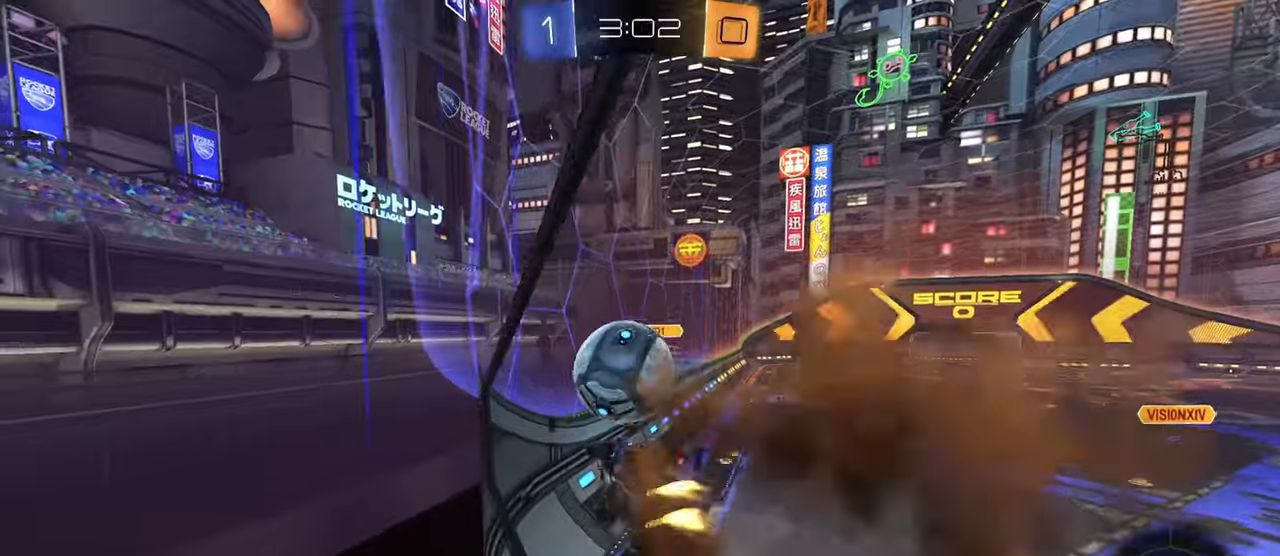
{"buttons": ["CROSS", "L1", "R2"], "left_stick": "down-right", "right_stick": "center", "events": [[84, "CROSS", "up"], [151, "left_stick", "center"], [167, "CIRCLE", "up"], [184, "L1", "up"], [351, "left_stick", "up"], [418, "CROSS", "down"], [468, "left_stick", "down-right"], [501, "L1", "down"]]}